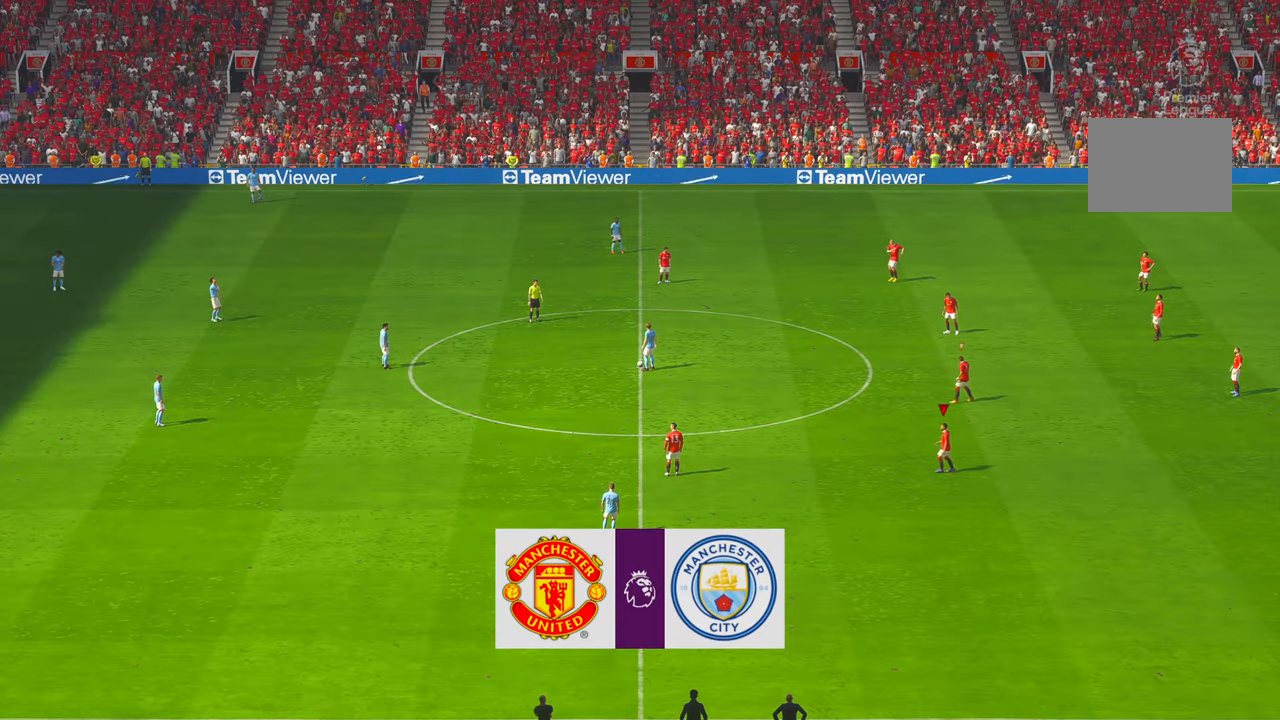
Gameplay with a controller (Xbox layout); each line is a JSON object with the inputs held at the frame after it (dt_ms = milliseconds from this image to that frame). "events" lists button and stick changes between this image and that frame as [ms after this image, input, new state], when the widget could be followed in between. Not read: DPAD_LEFT L3 R2 R3 SELECT START.
{"dt_ms": 1000, "buttons": [], "left_stick": "up-left", "right_stick": "center", "events": [[17, "left_stick", "up-left"]]}
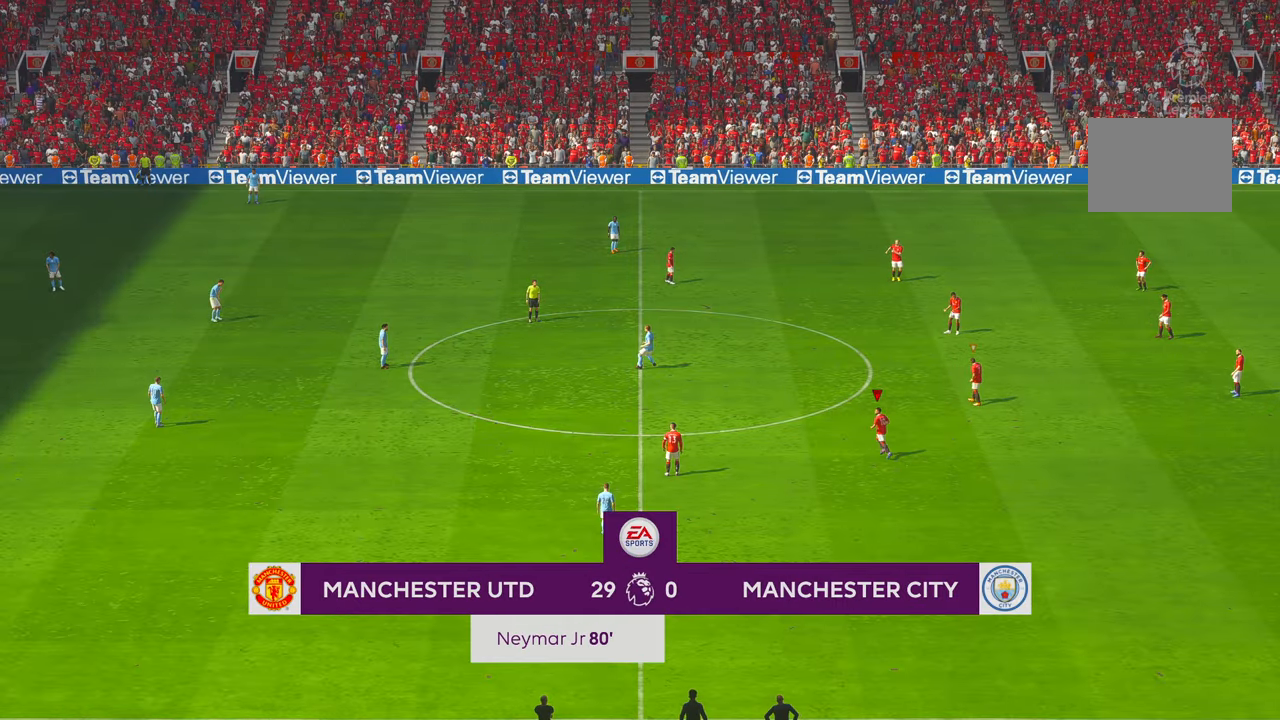
{"dt_ms": 500, "buttons": [], "left_stick": "up-left", "right_stick": "center", "events": []}
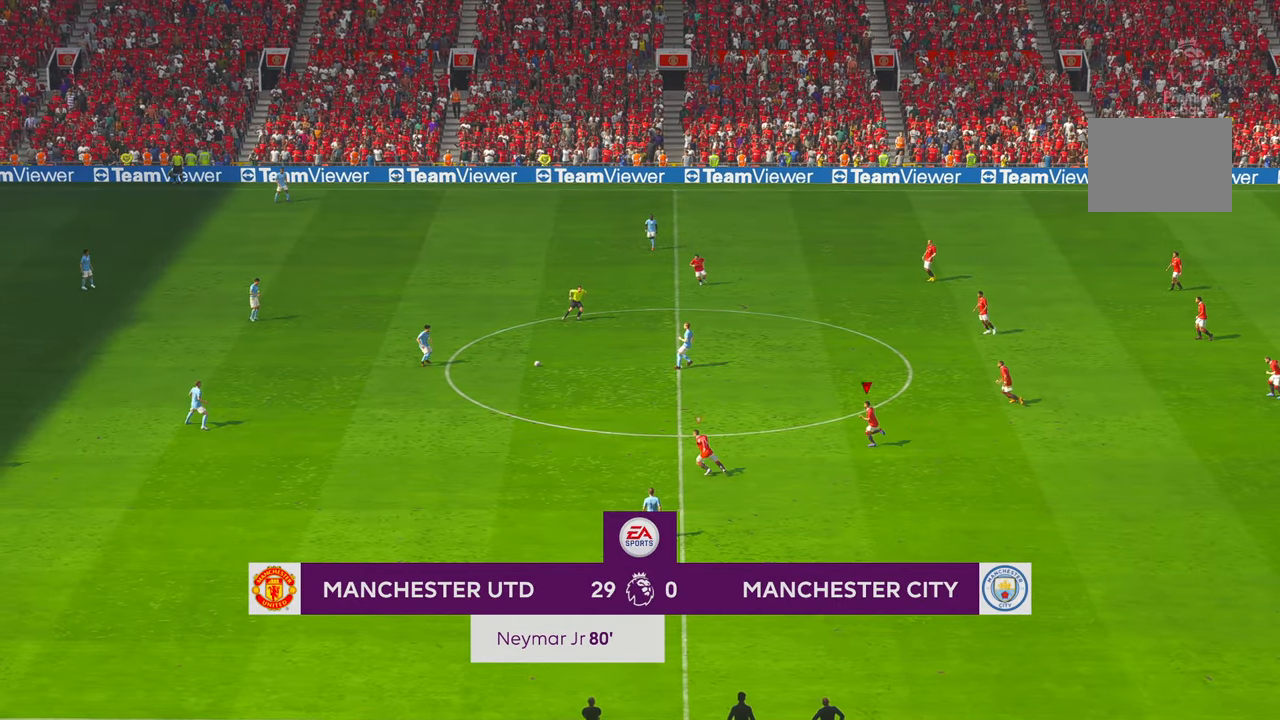
{"dt_ms": 500, "buttons": [], "left_stick": "up-left", "right_stick": "center", "events": []}
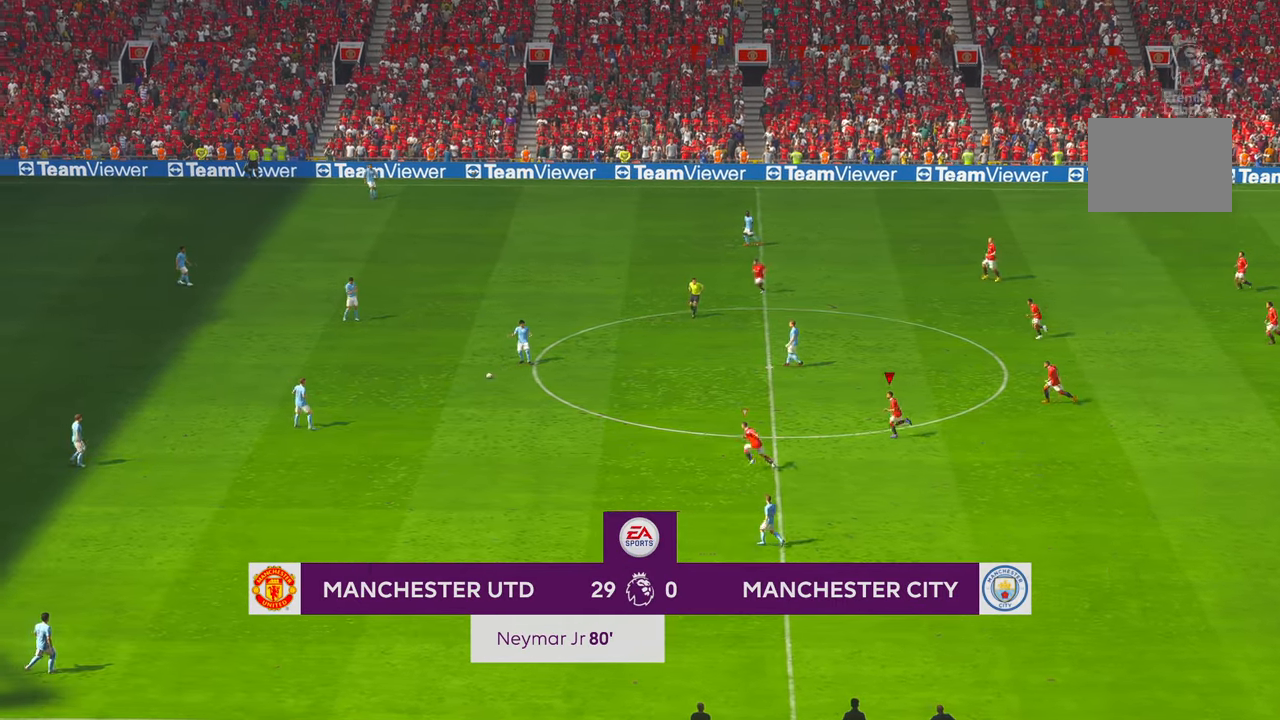
{"dt_ms": 500, "buttons": [], "left_stick": "up-left", "right_stick": "center", "events": [[234, "L1", "down"], [267, "DPAD_UP", "down"], [284, "DPAD_UP", "up"], [384, "L1", "up"]]}
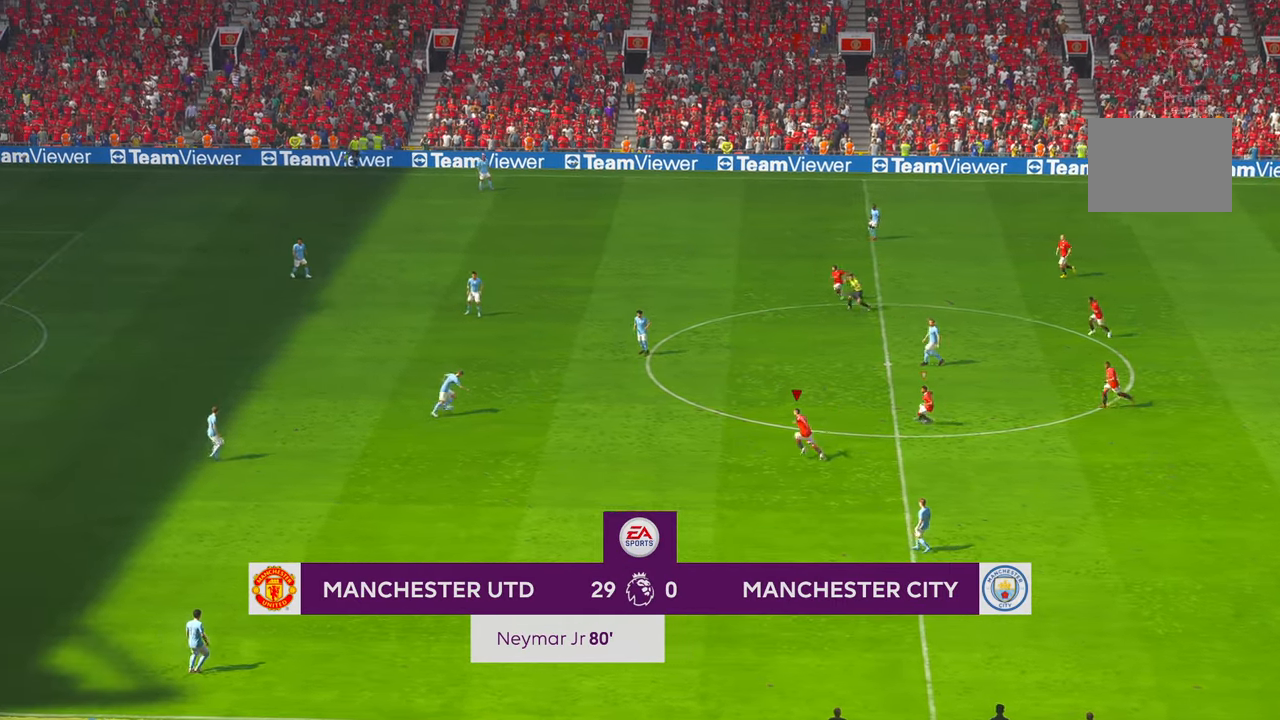
{"dt_ms": 500, "buttons": [], "left_stick": "up", "right_stick": "center", "events": [[217, "left_stick", "up"]]}
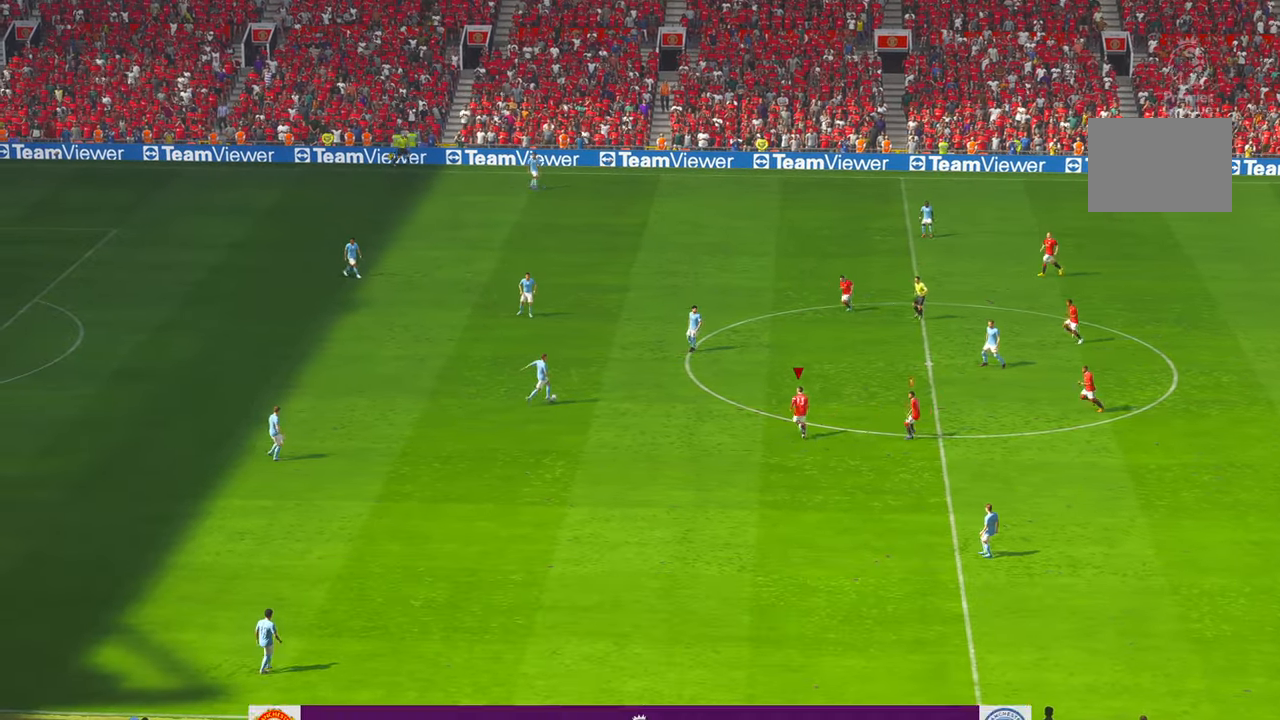
{"dt_ms": 500, "buttons": [], "left_stick": "up-left", "right_stick": "center", "events": [[267, "left_stick", "up-left"]]}
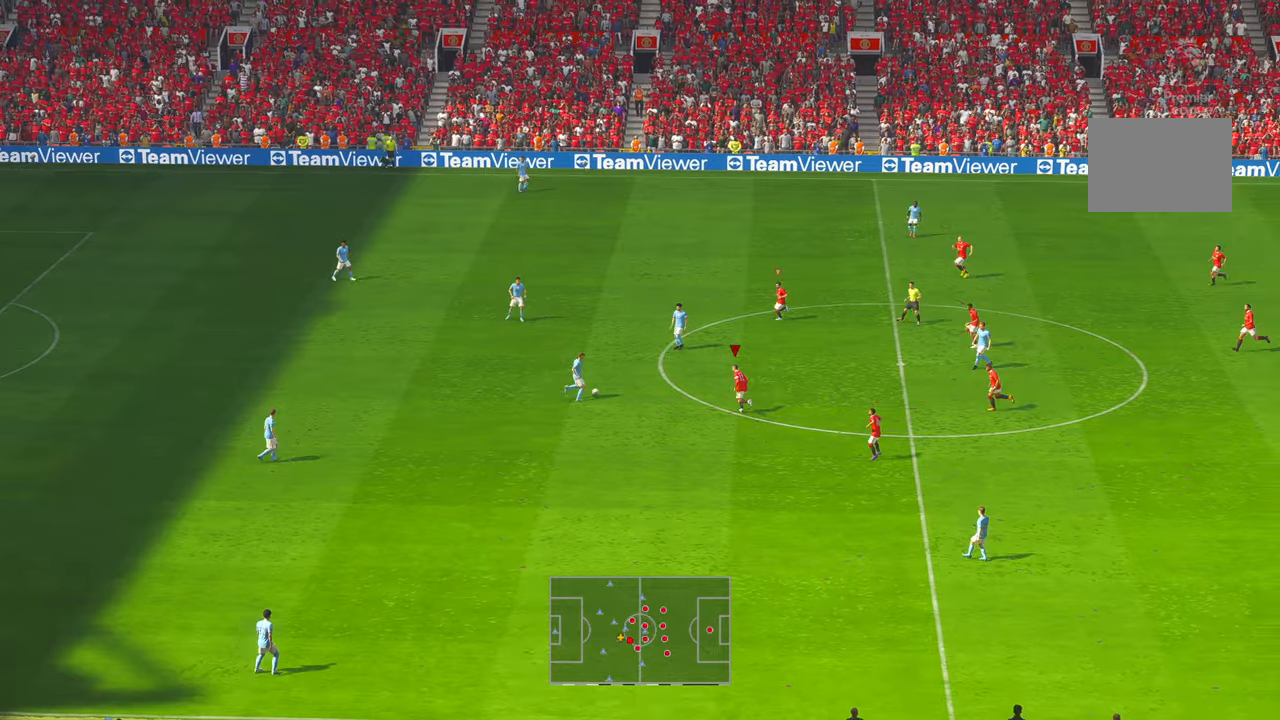
{"dt_ms": 500, "buttons": [], "left_stick": "up-left", "right_stick": "center", "events": []}
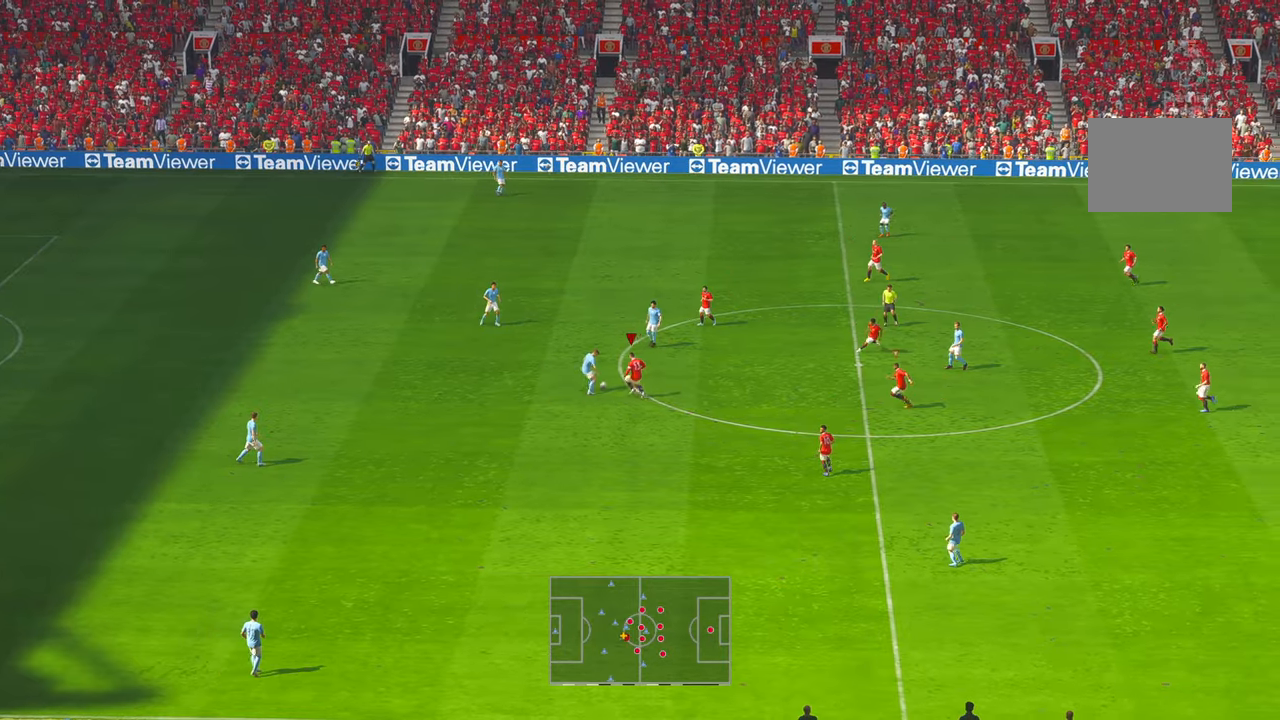
{"dt_ms": 500, "buttons": [], "left_stick": "up-left", "right_stick": "center", "events": []}
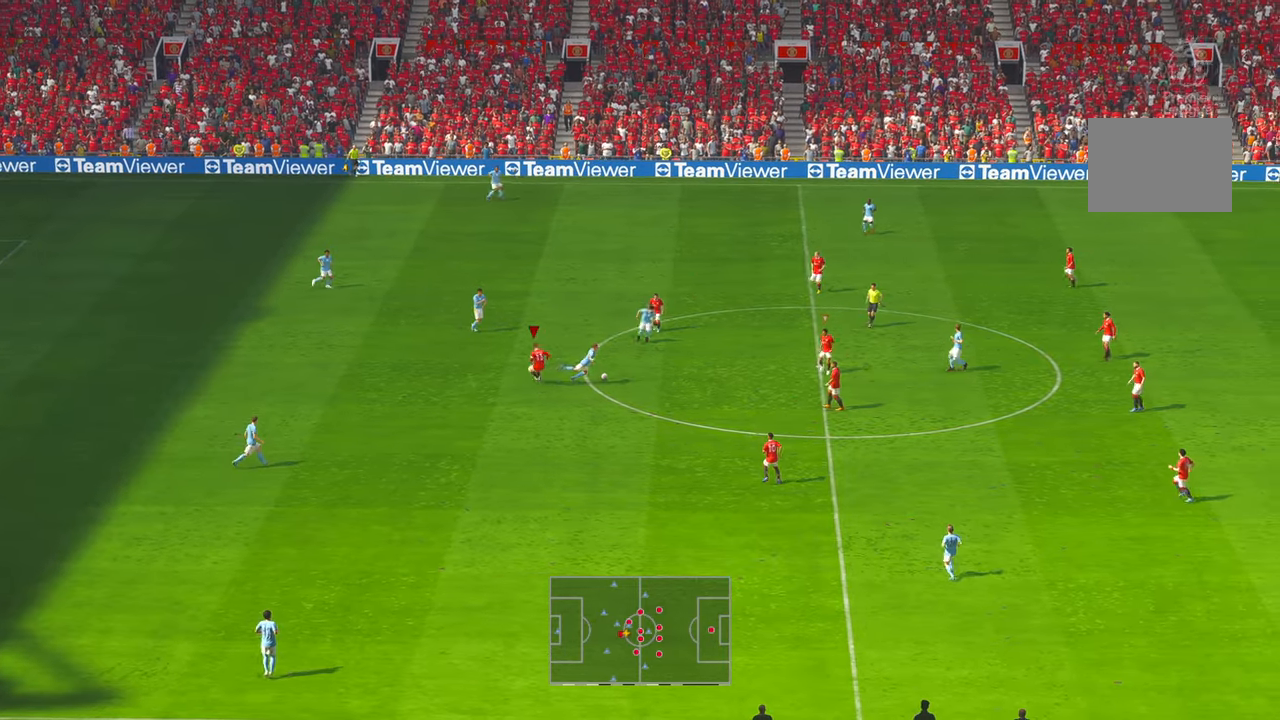
{"dt_ms": 500, "buttons": [], "left_stick": "up-left", "right_stick": "center", "events": []}
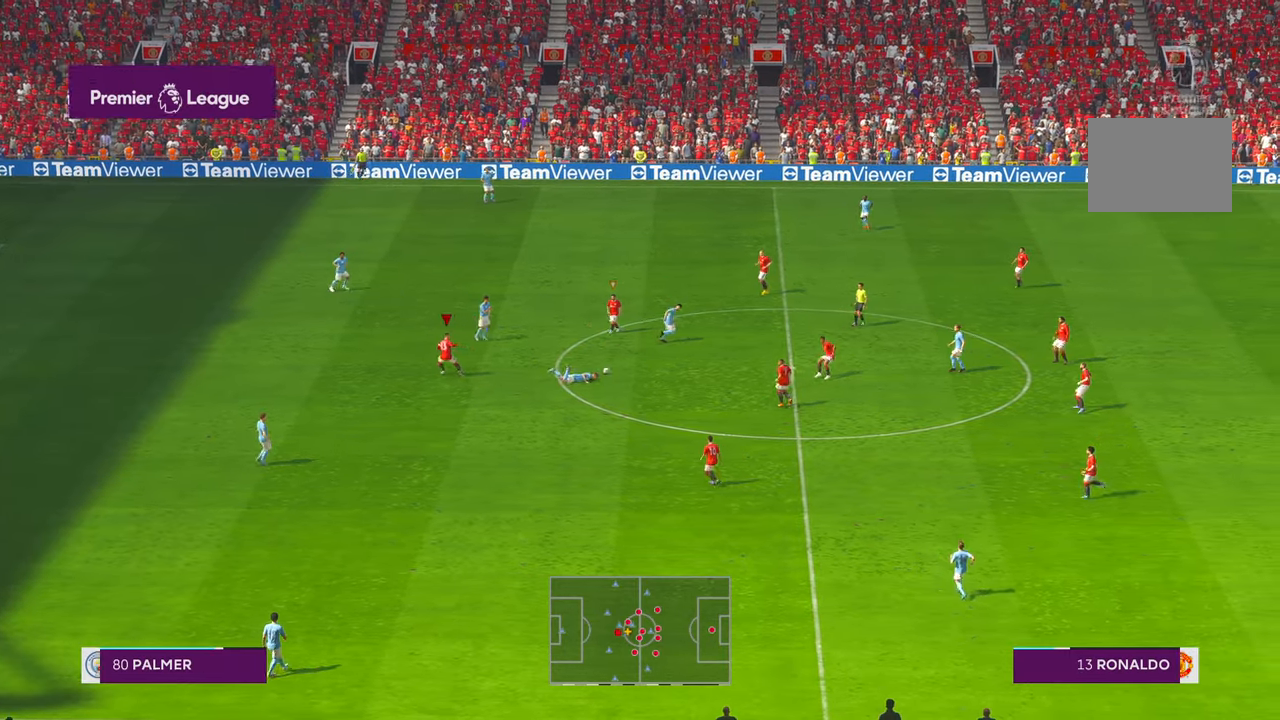
{"dt_ms": 500, "buttons": [], "left_stick": "right", "right_stick": "center", "events": [[84, "left_stick", "up"], [250, "left_stick", "up-right"], [484, "left_stick", "right"]]}
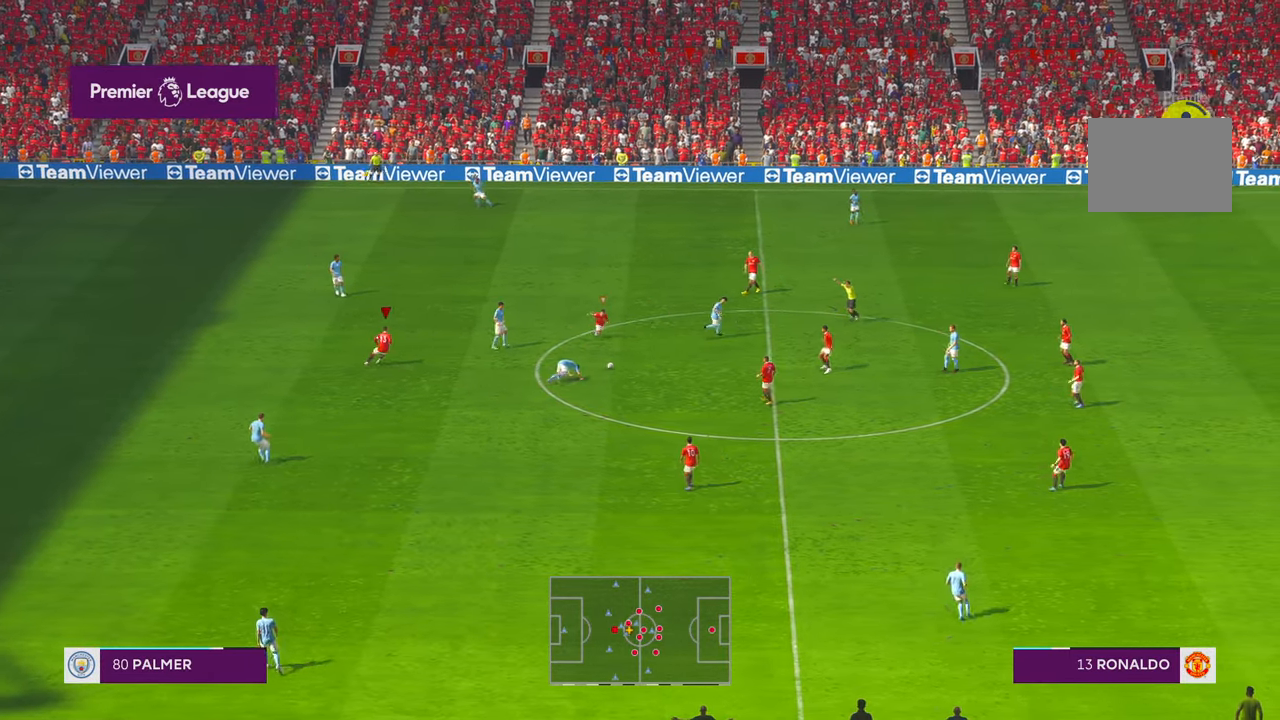
{"dt_ms": 500, "buttons": [], "left_stick": "right", "right_stick": "center", "events": []}